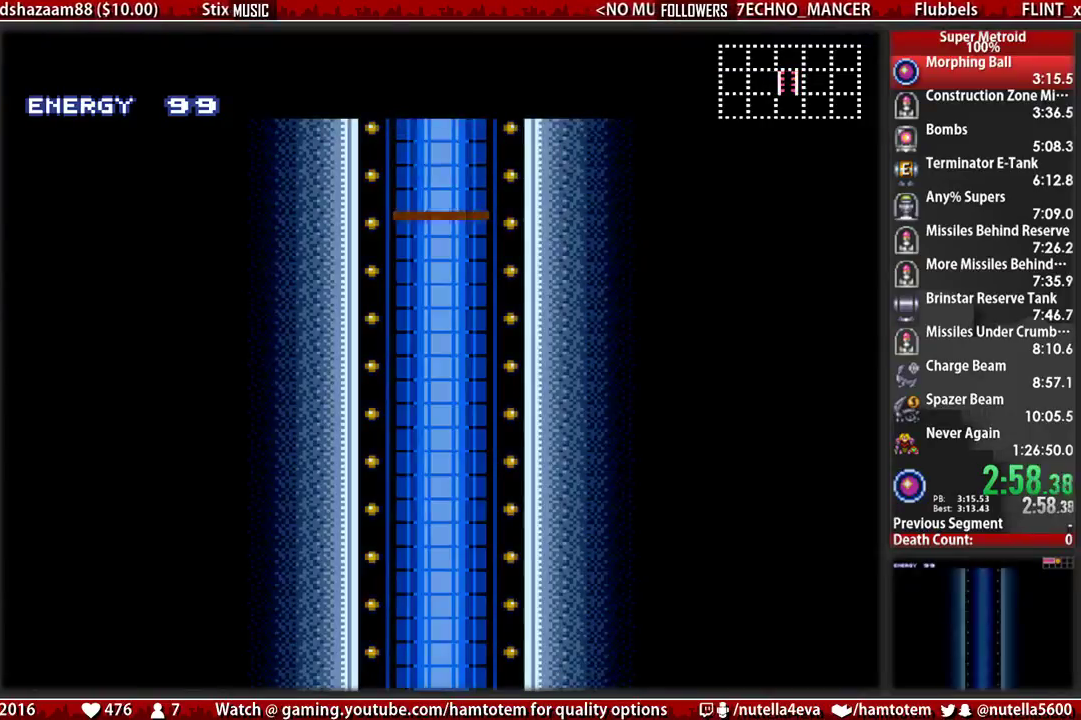
Gameplay with a controller (Nintendo layout); each line is a JSON object with the inputs held at the frame after it. "events" lists button and stick changes between this image and that frame as [ms after this image, input, new state], when the widget could be followed in between. Not read: L3 R3.
{"buttons": [], "events": []}
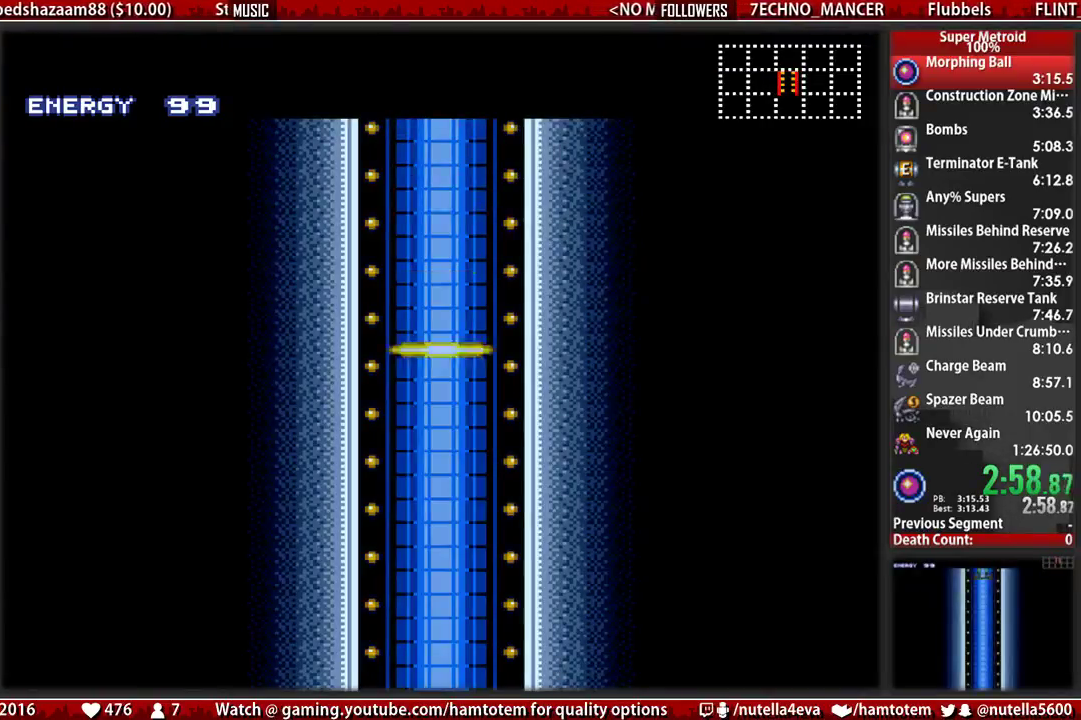
{"buttons": [], "events": []}
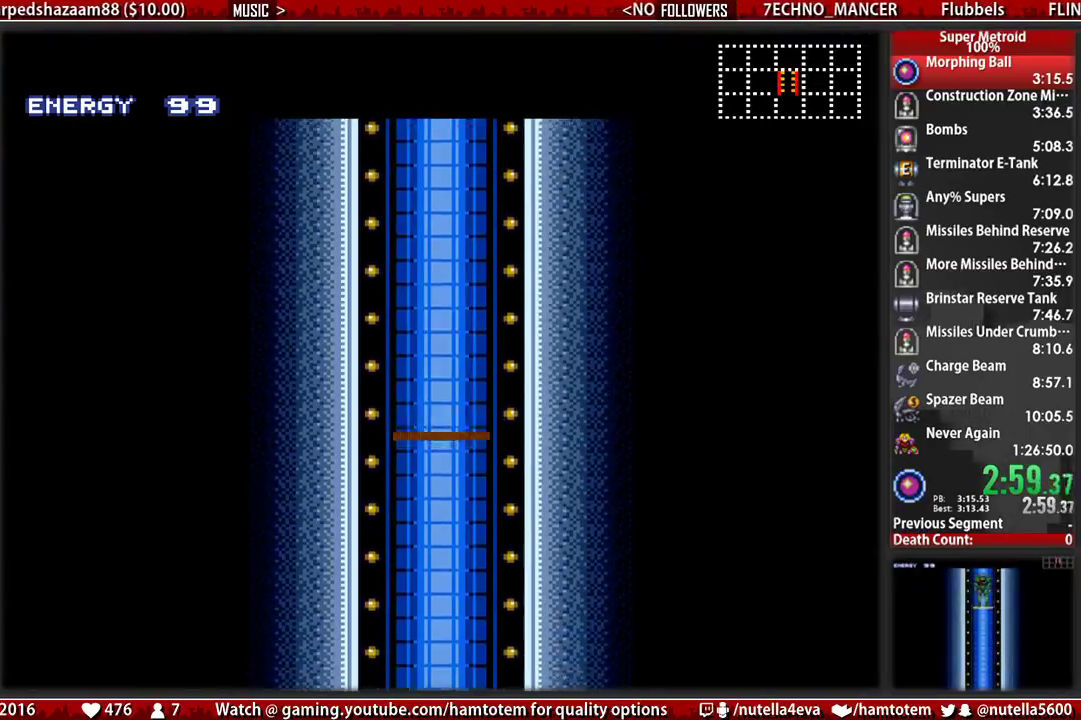
{"buttons": [], "events": []}
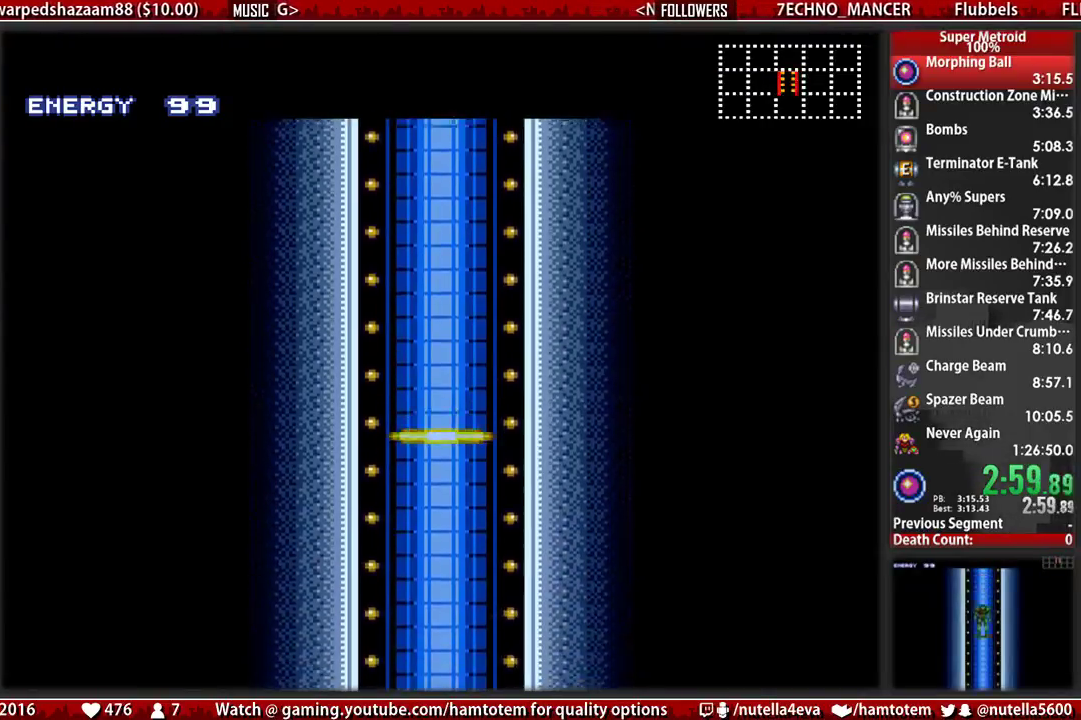
{"buttons": [], "events": []}
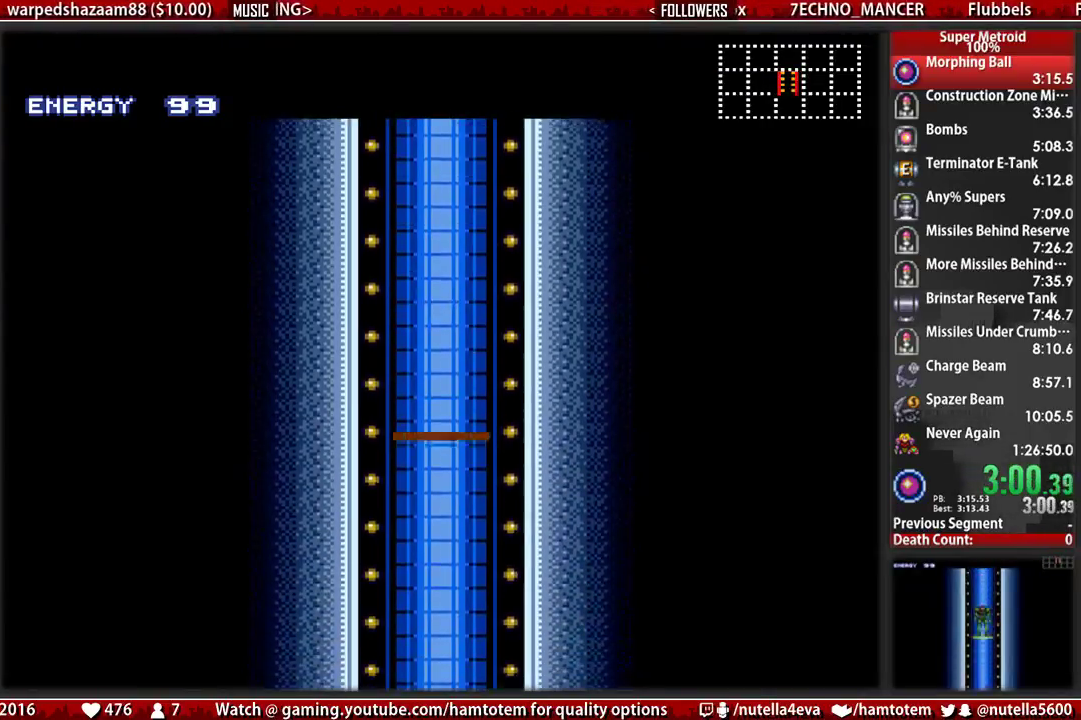
{"buttons": [], "events": []}
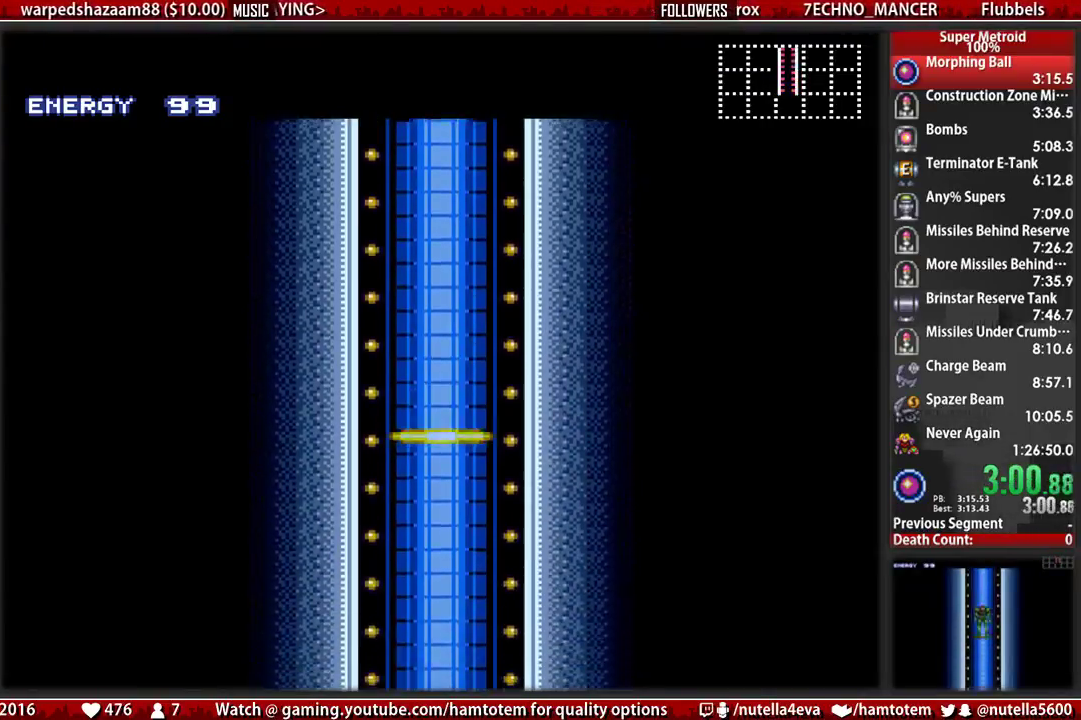
{"buttons": ["B", "DPAD_LEFT"], "events": [[283, "DPAD_LEFT", "down"], [350, "B", "down"]]}
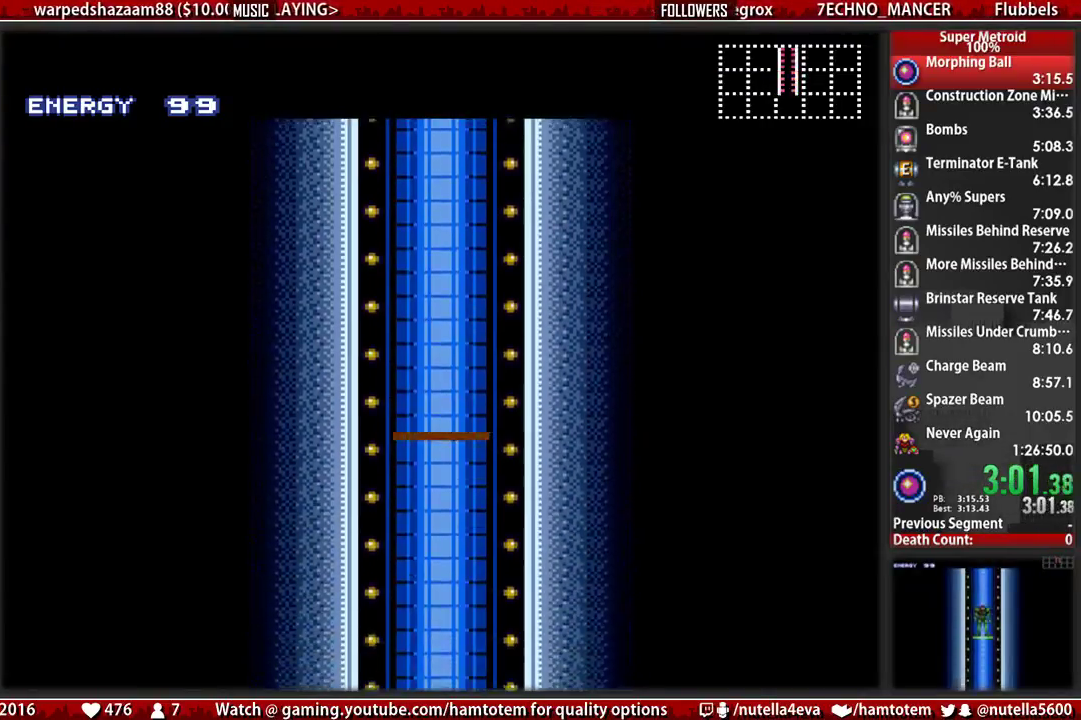
{"buttons": ["B", "DPAD_LEFT"], "events": []}
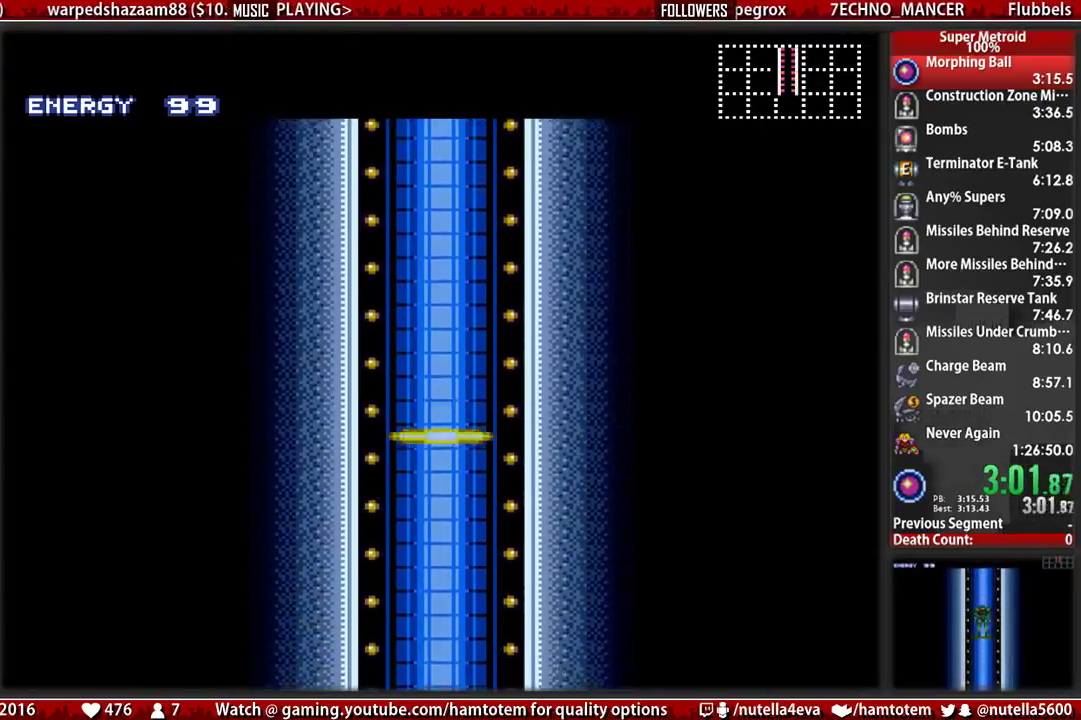
{"buttons": ["B", "DPAD_LEFT"], "events": [[217, "DPAD_LEFT", "up"], [283, "B", "up"], [367, "DPAD_LEFT", "down"], [450, "B", "down"]]}
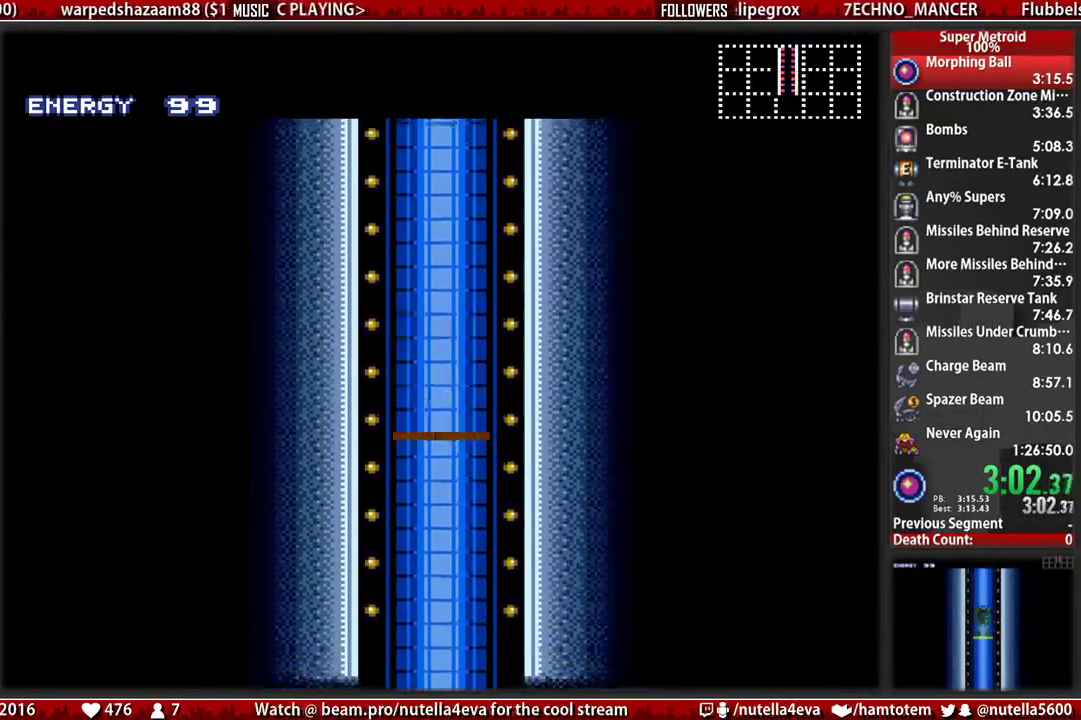
{"buttons": ["B", "DPAD_LEFT"], "events": []}
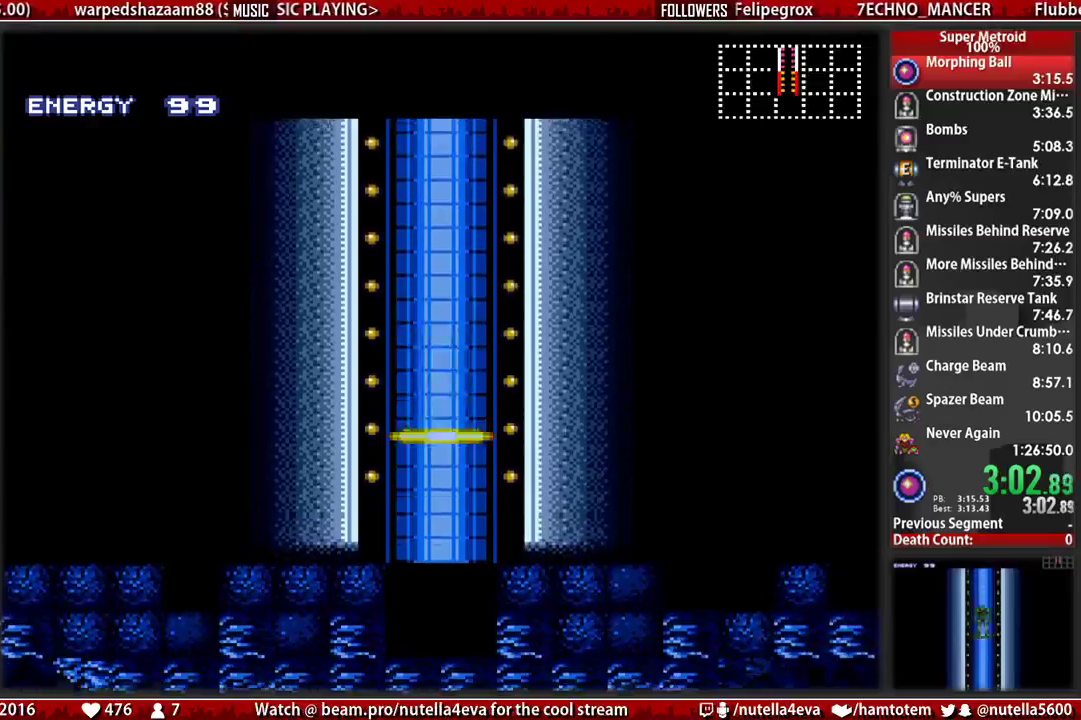
{"buttons": ["B", "DPAD_LEFT"], "events": []}
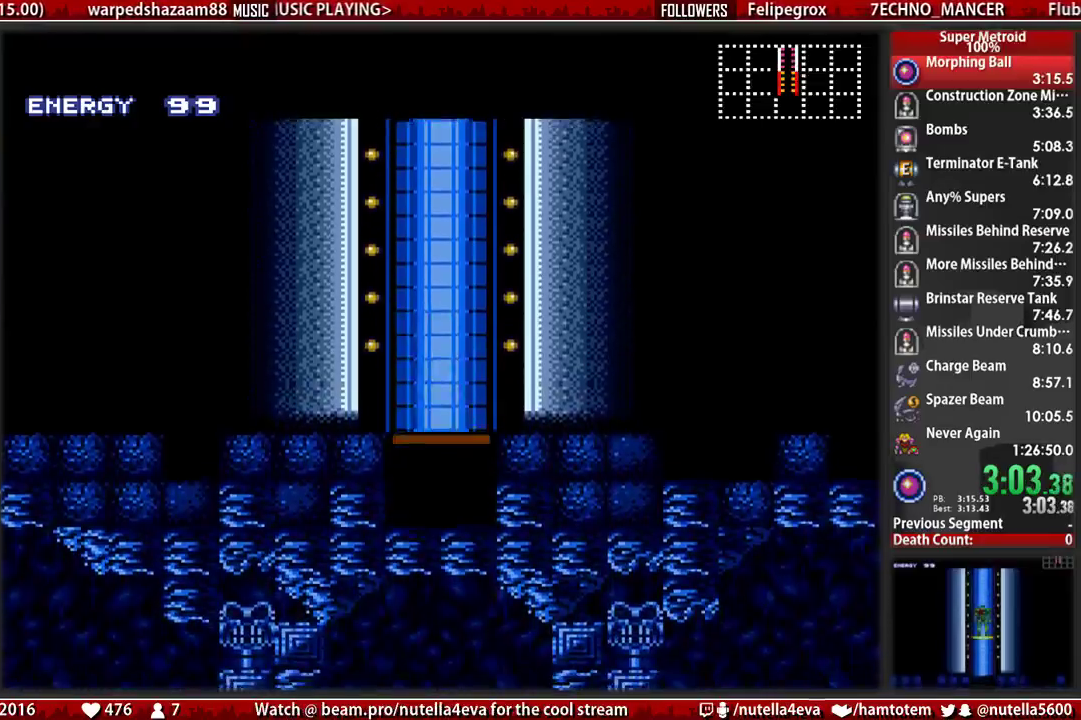
{"buttons": ["B", "DPAD_LEFT"], "events": []}
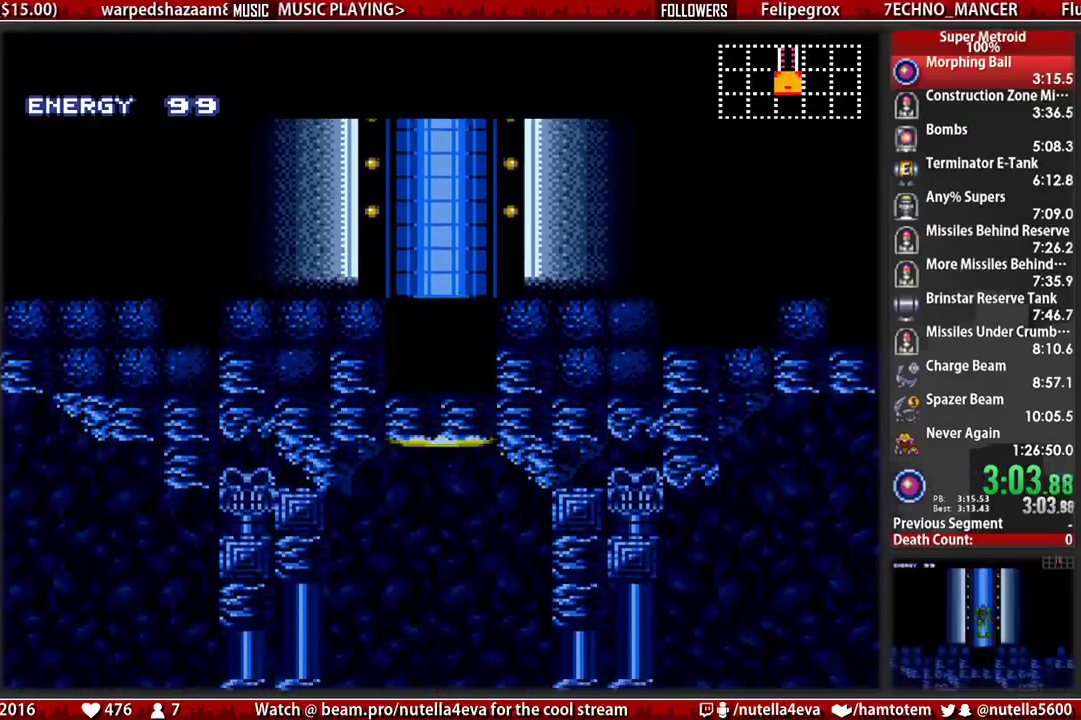
{"buttons": ["B", "DPAD_LEFT"], "events": []}
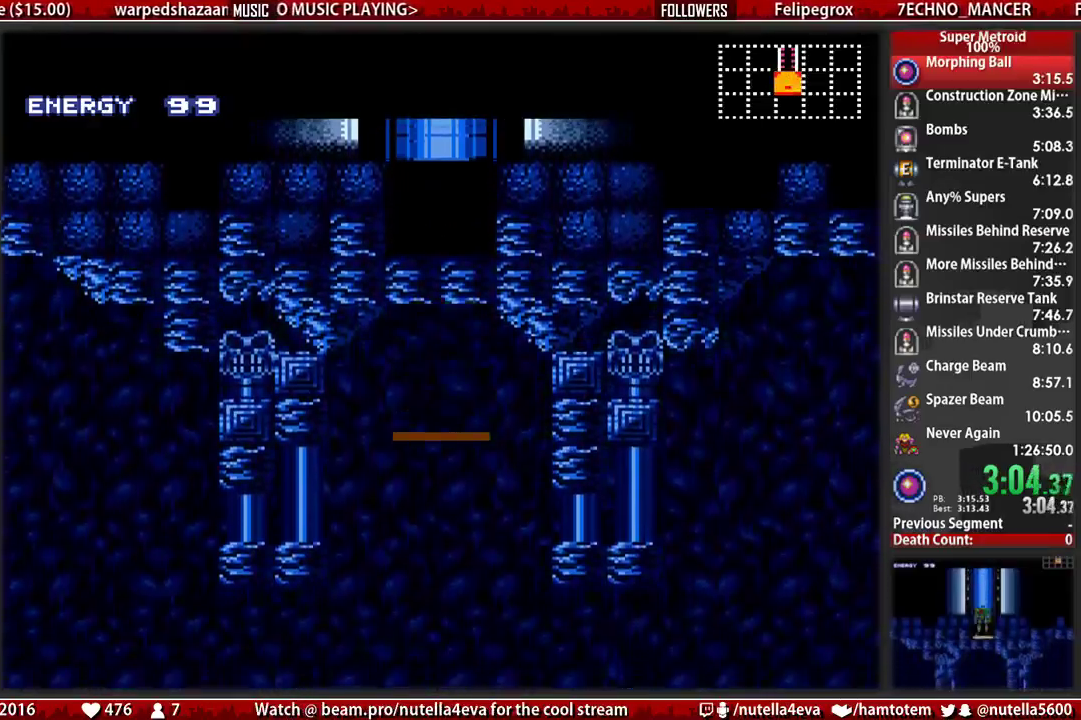
{"buttons": ["B", "DPAD_LEFT"], "events": []}
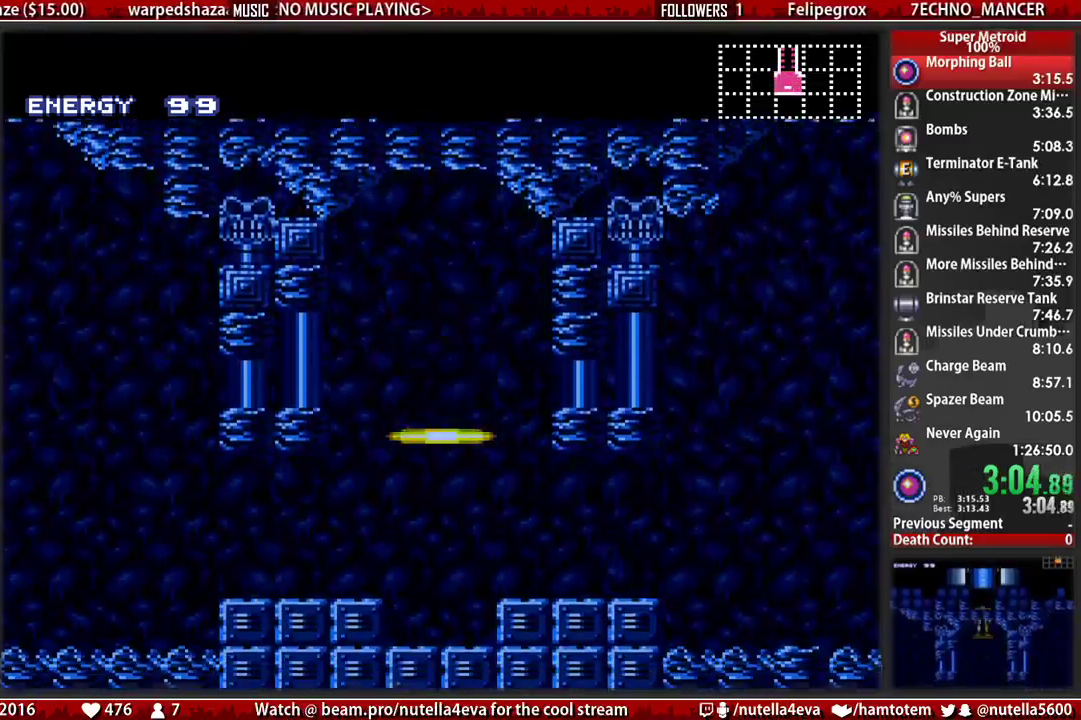
{"buttons": ["B", "DPAD_LEFT"], "events": []}
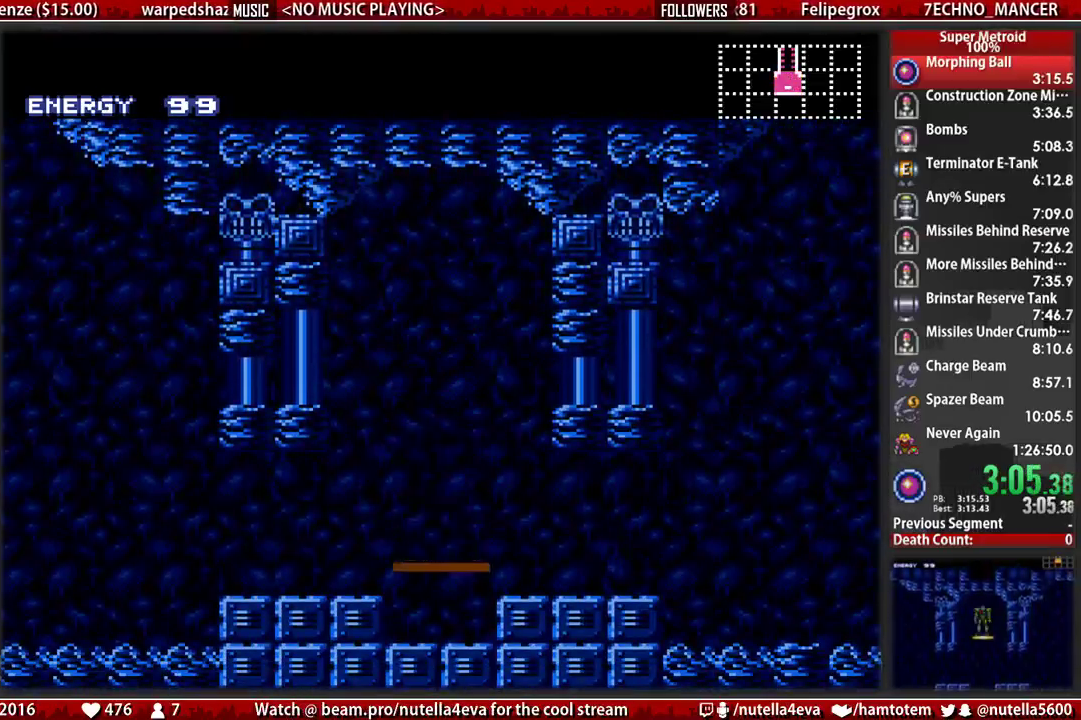
{"buttons": ["B", "DPAD_LEFT"], "events": []}
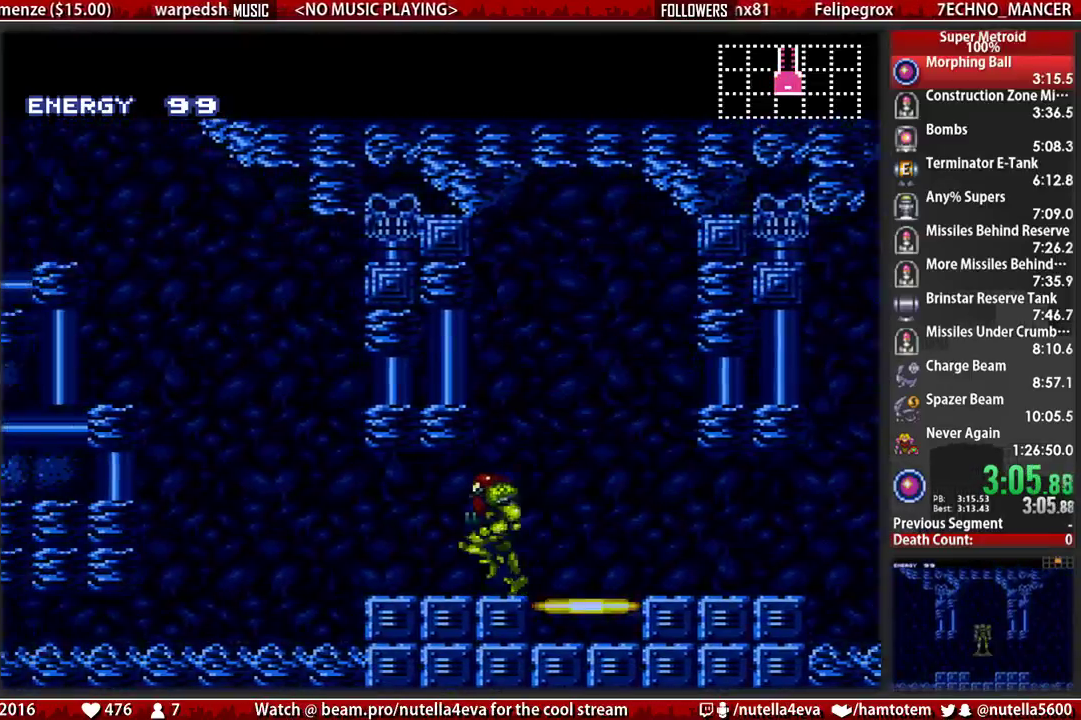
{"buttons": ["A", "DPAD_LEFT"], "events": [[117, "A", "down"], [200, "B", "up"]]}
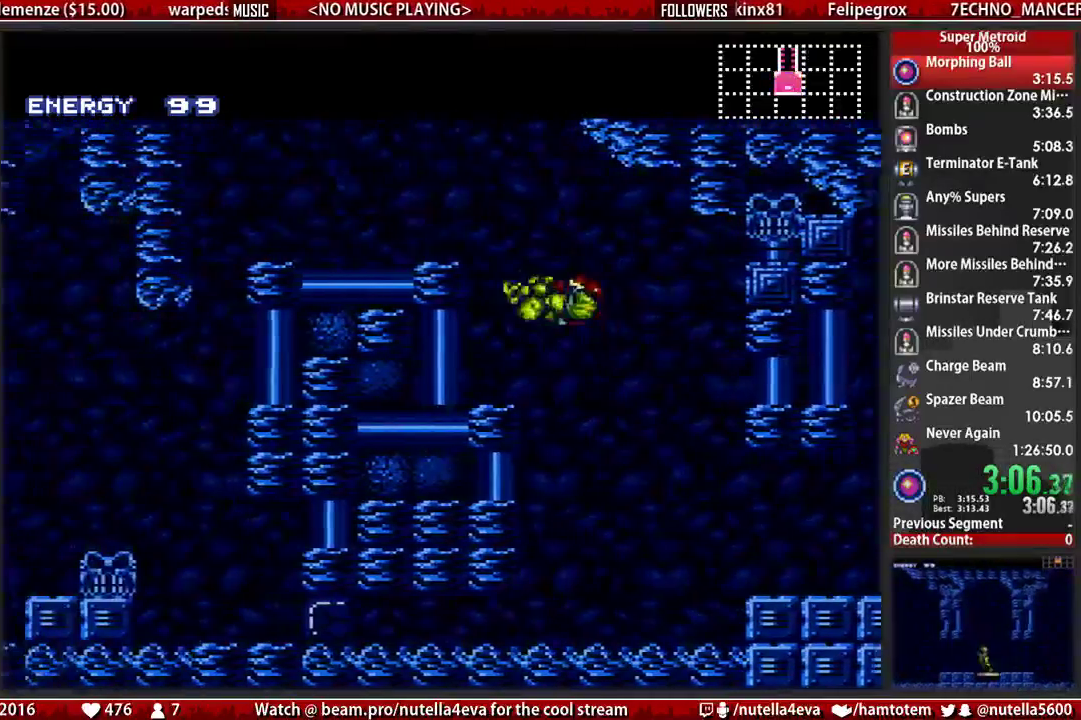
{"buttons": ["B", "DPAD_LEFT"], "events": [[250, "A", "up"], [250, "L1", "down"], [317, "B", "down"], [317, "L1", "up"]]}
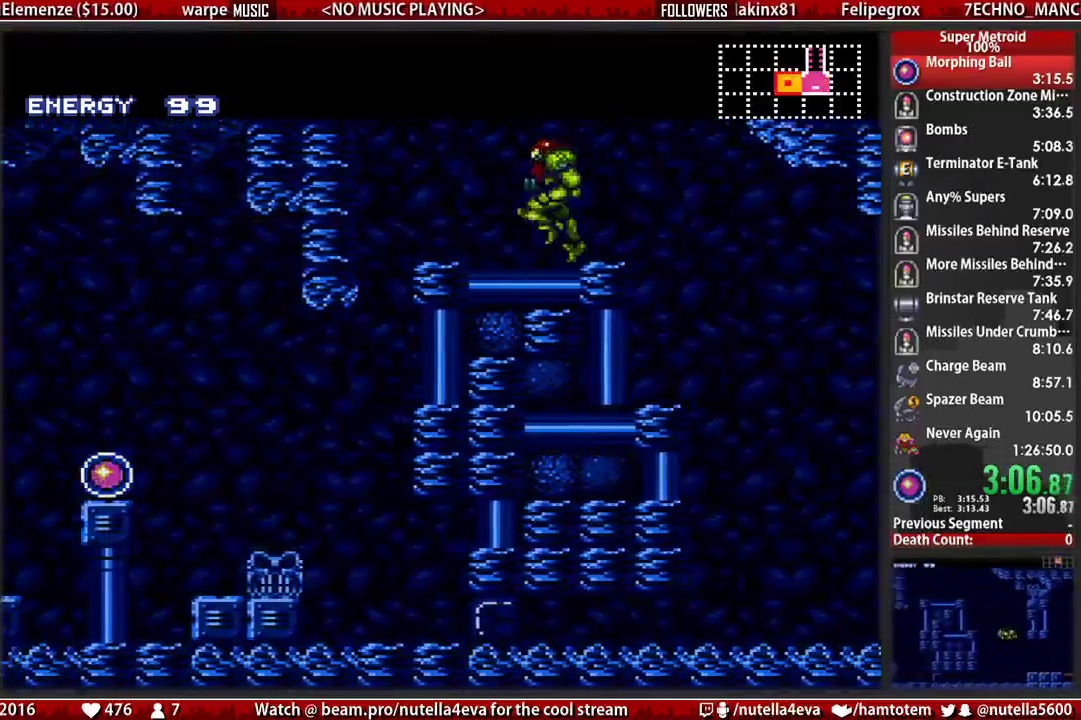
{"buttons": ["B", "DPAD_LEFT"], "events": [[67, "A", "down"], [67, "B", "up"], [133, "A", "up"], [450, "B", "down"]]}
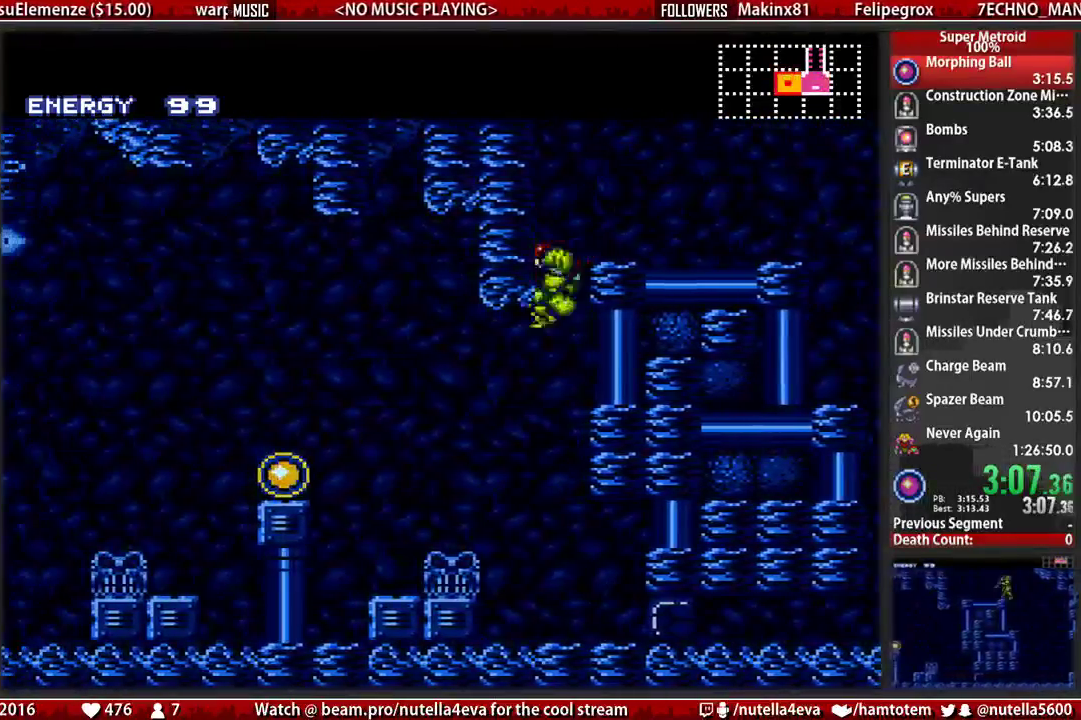
{"buttons": ["DPAD_LEFT"], "events": [[500, "B", "up"]]}
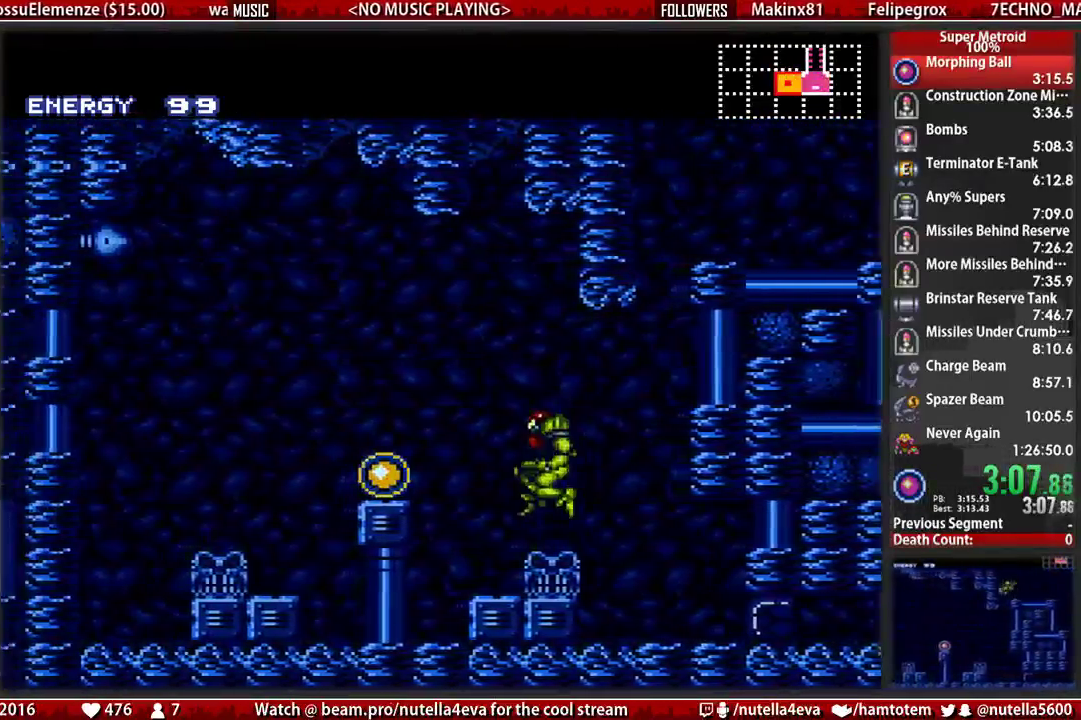
{"buttons": ["DPAD_LEFT"], "events": []}
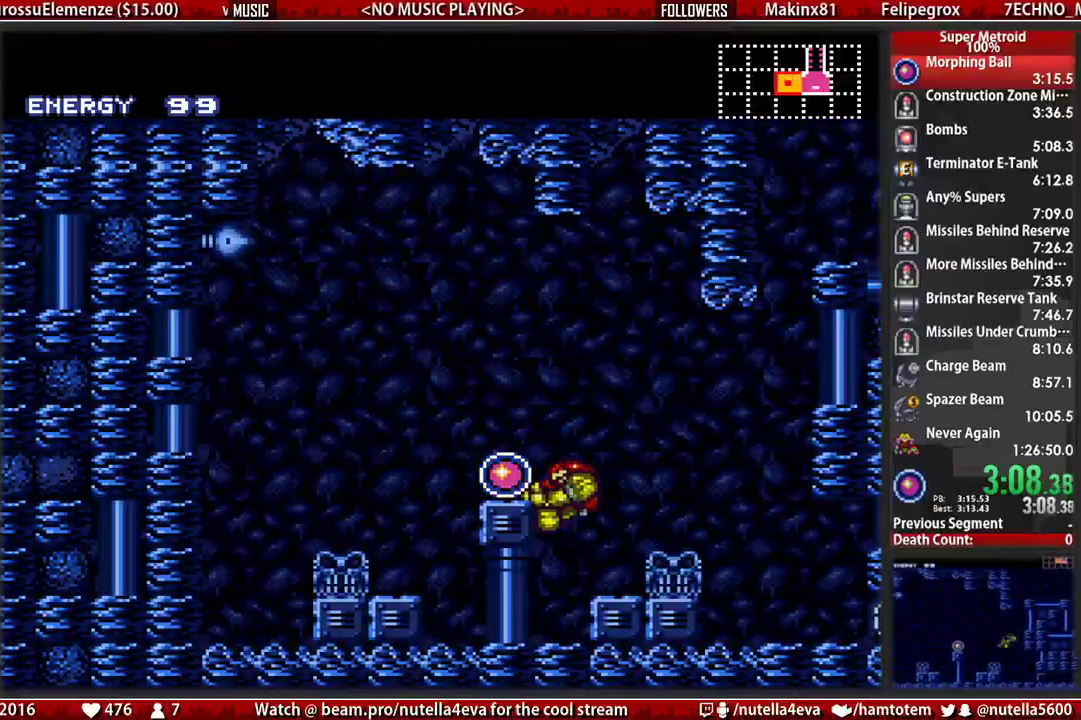
{"buttons": [], "events": [[117, "DPAD_LEFT", "up"]]}
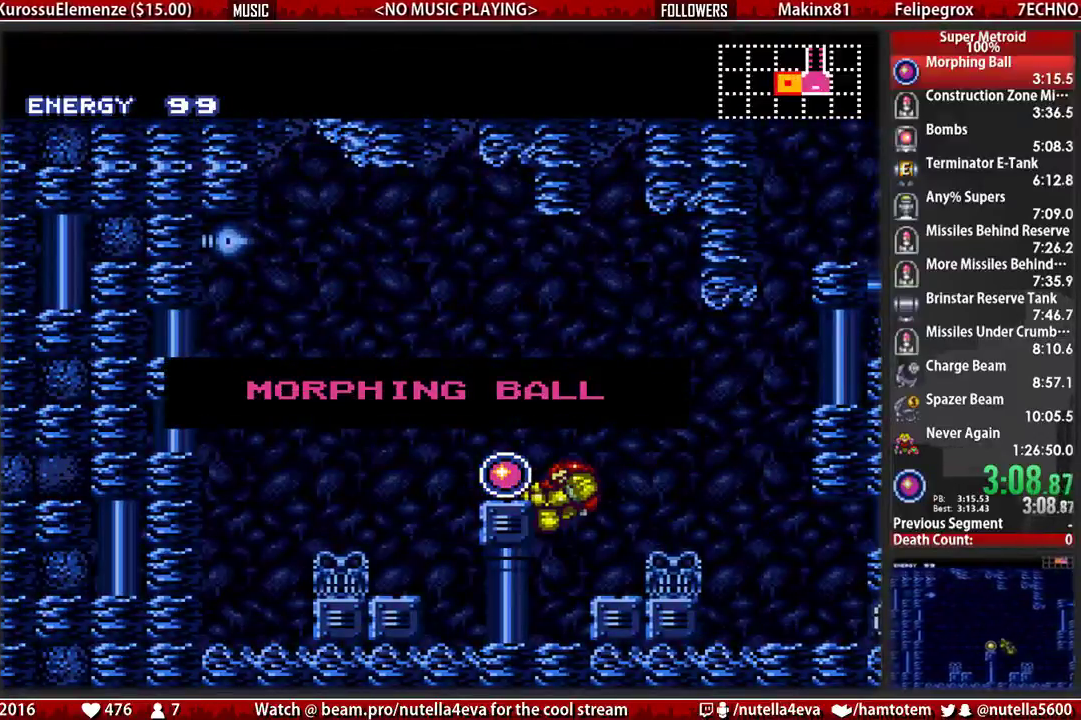
{"buttons": [], "events": []}
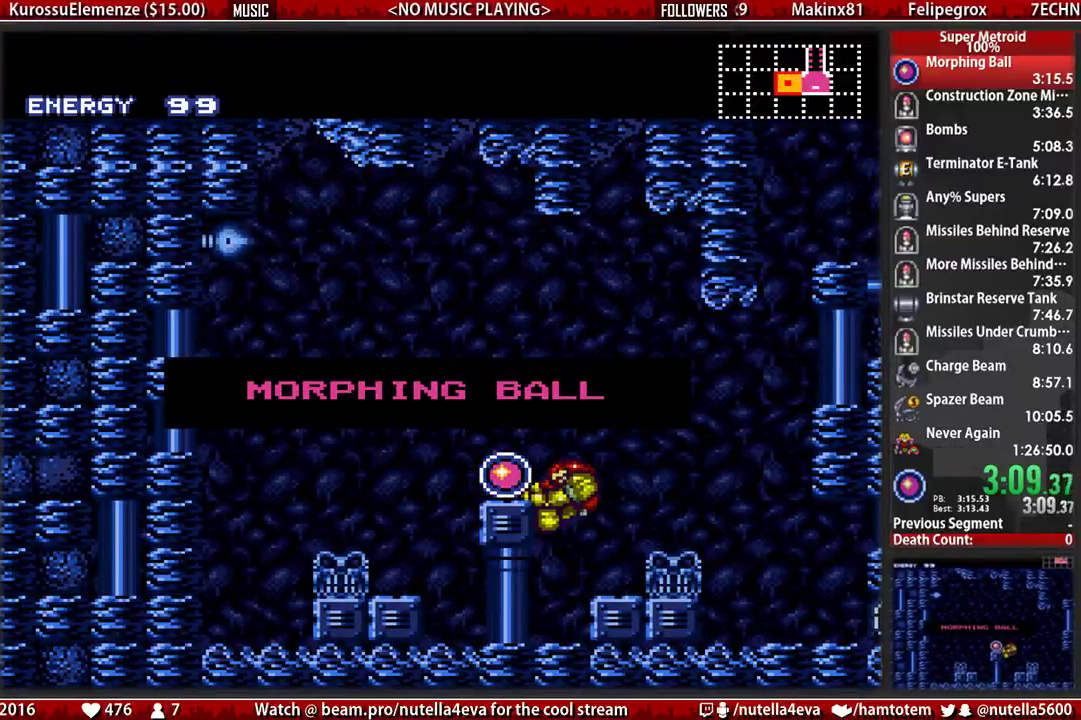
{"buttons": [], "events": []}
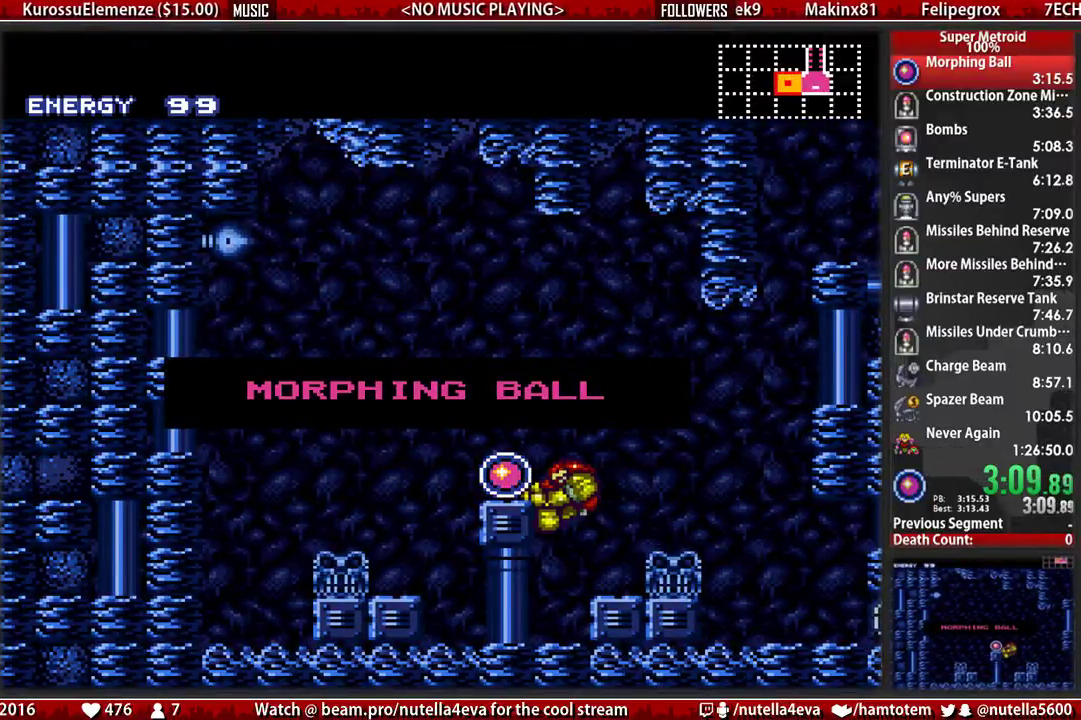
{"buttons": [], "events": []}
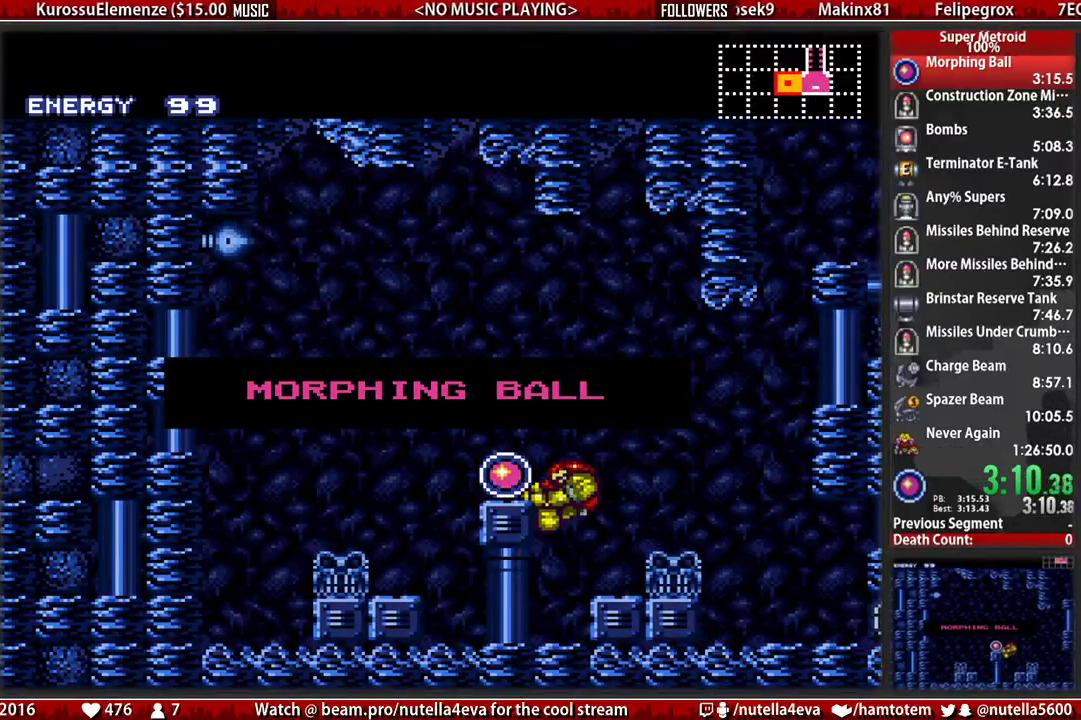
{"buttons": [], "events": []}
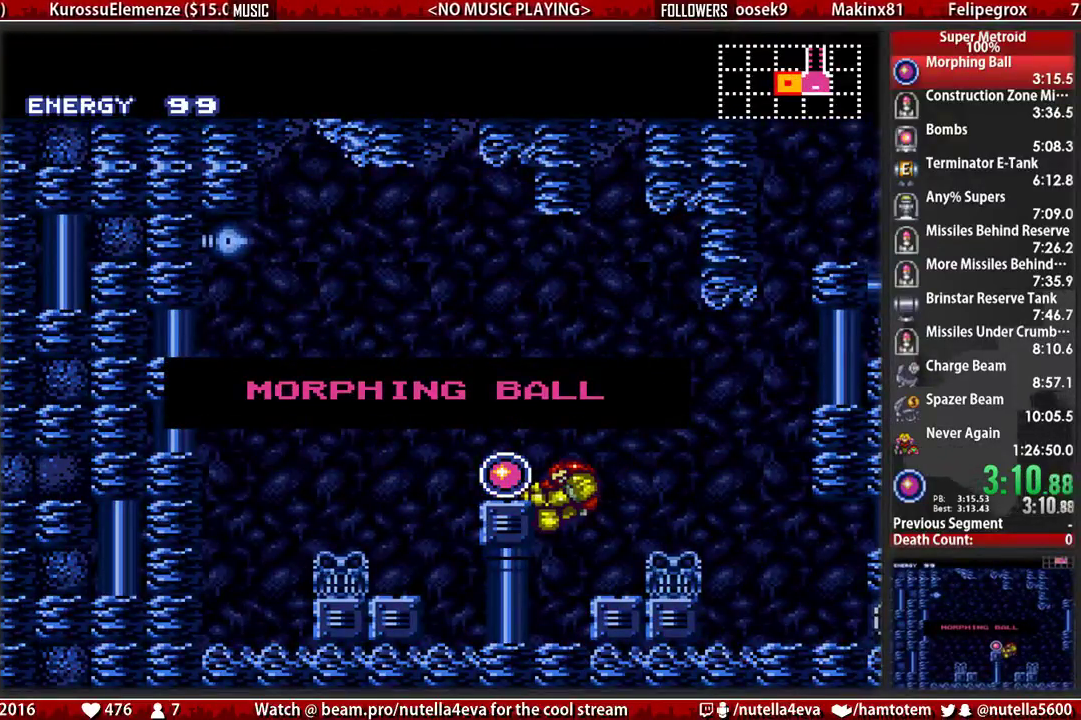
{"buttons": [], "events": []}
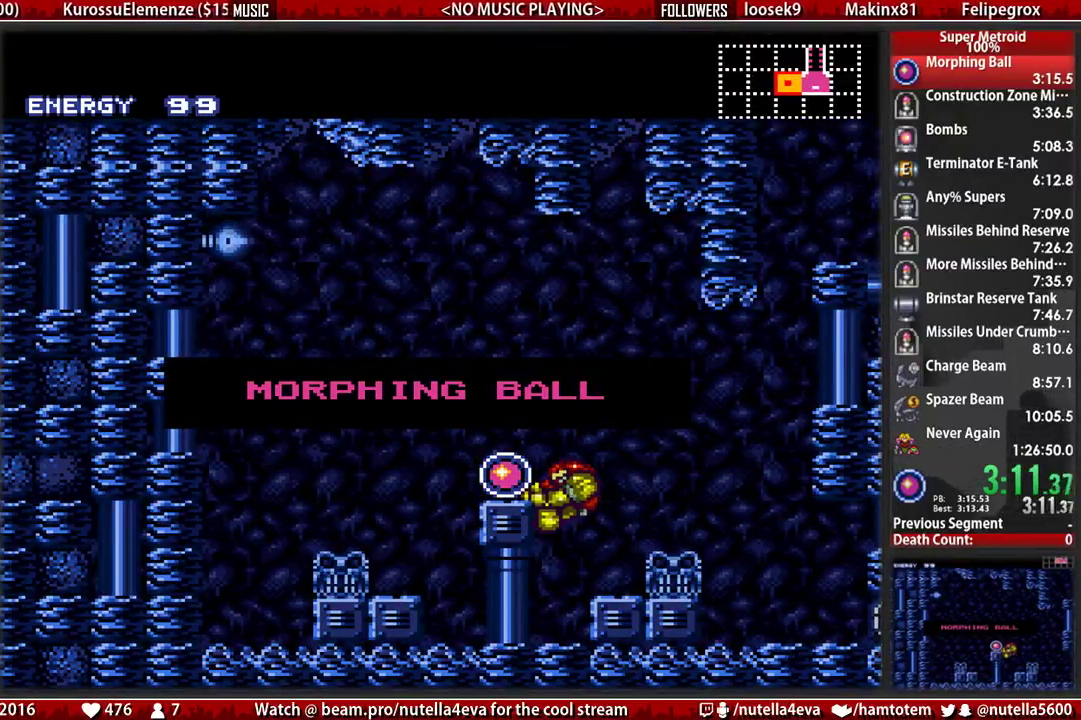
{"buttons": [], "events": []}
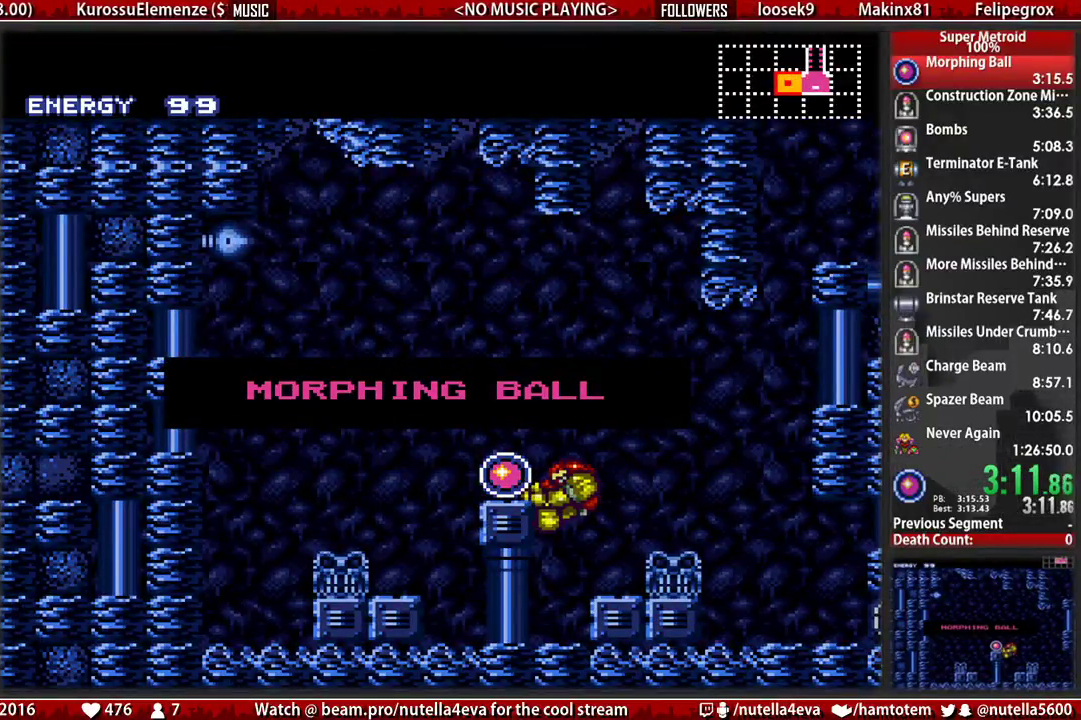
{"buttons": ["DPAD_RIGHT"], "events": [[50, "DPAD_RIGHT", "down"]]}